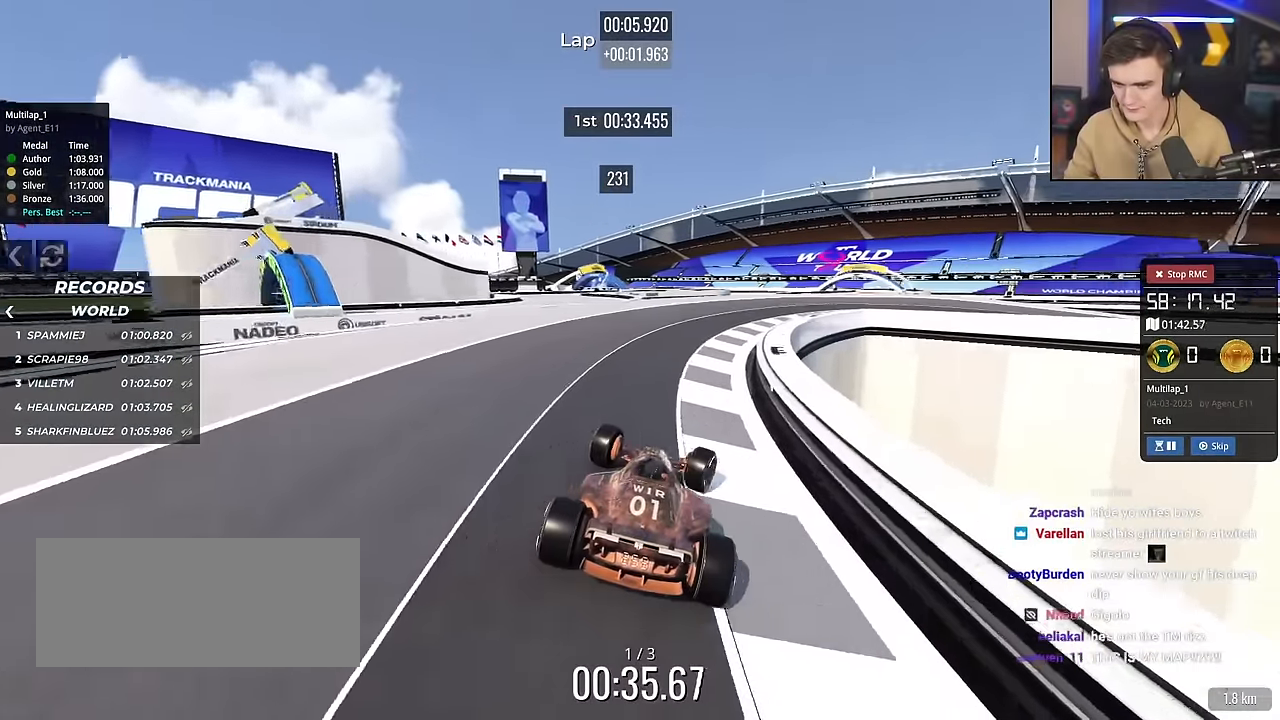
Gameplay with keyboard; each line is a JSON object with the keys held at the frame after it. "events" lists presses ("down") and releases ("up") of "brake", "down", "left", "right" and "up" between this image and that frame as [ms after this image, input, new state], when the widget could be followed in between. No other keys are recorded. Mouse input is not recorded. Key names are as the overlay labels them; some are game actions (e.g. jump) rather than physical keys.
{"keys": ["up"], "events": [[67, "right", "down"], [251, "right", "up"]]}
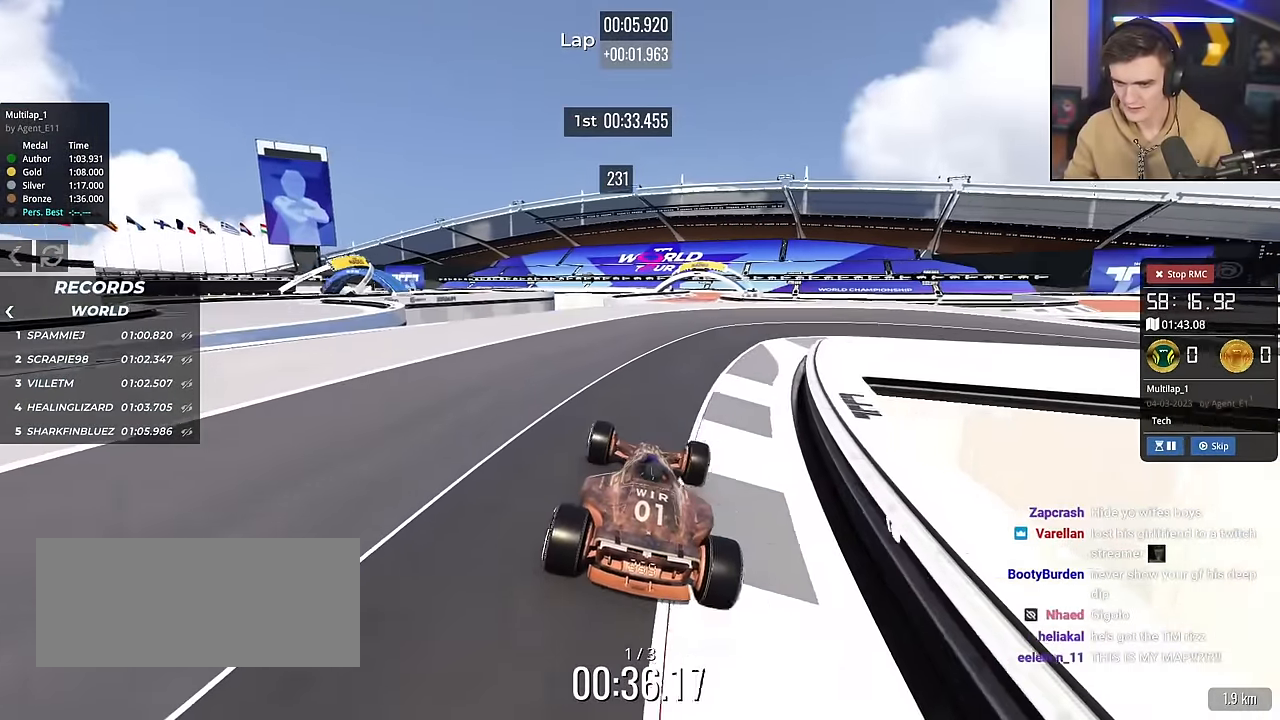
{"keys": ["left", "up"], "events": [[117, "right", "down"], [267, "right", "up"], [317, "left", "down"]]}
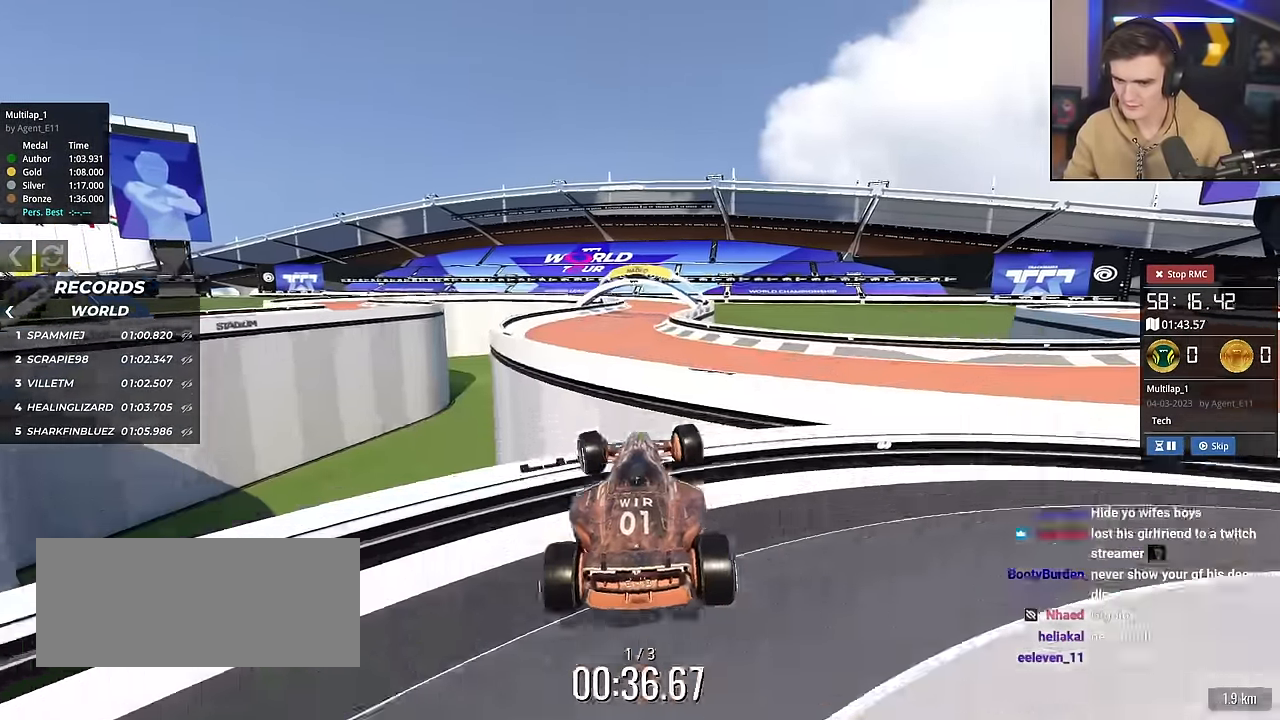
{"keys": ["right", "up"], "events": [[334, "left", "up"], [334, "right", "down"], [367, "brake", "down"], [468, "brake", "up"]]}
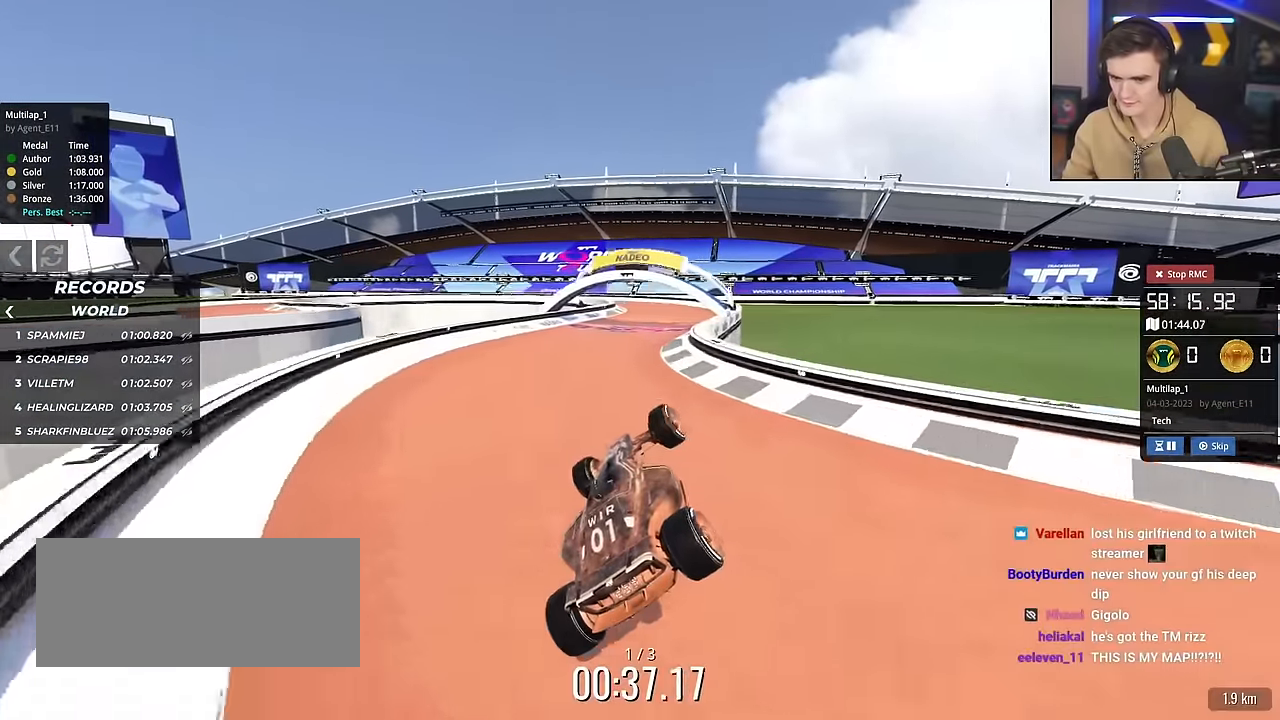
{"keys": ["left", "up"], "events": [[484, "left", "down"], [484, "right", "up"]]}
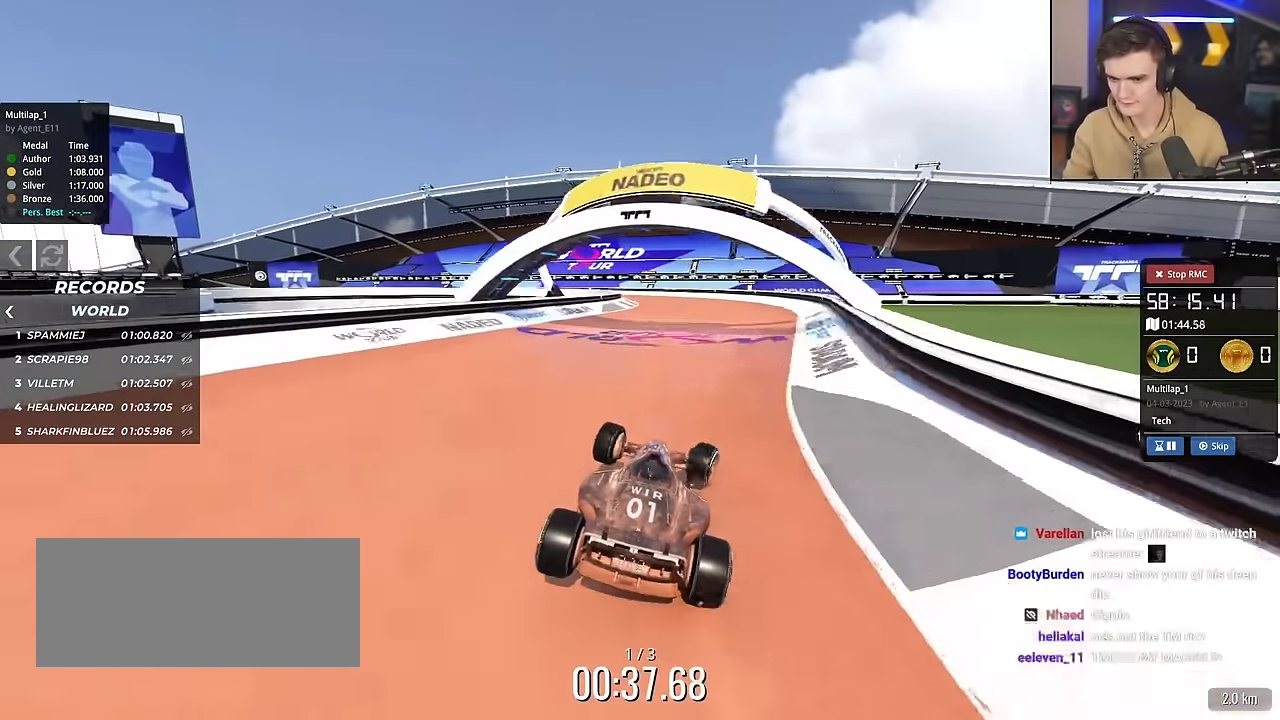
{"keys": ["brake", "left", "up"], "events": [[401, "brake", "down"], [401, "left", "up"], [501, "left", "down"]]}
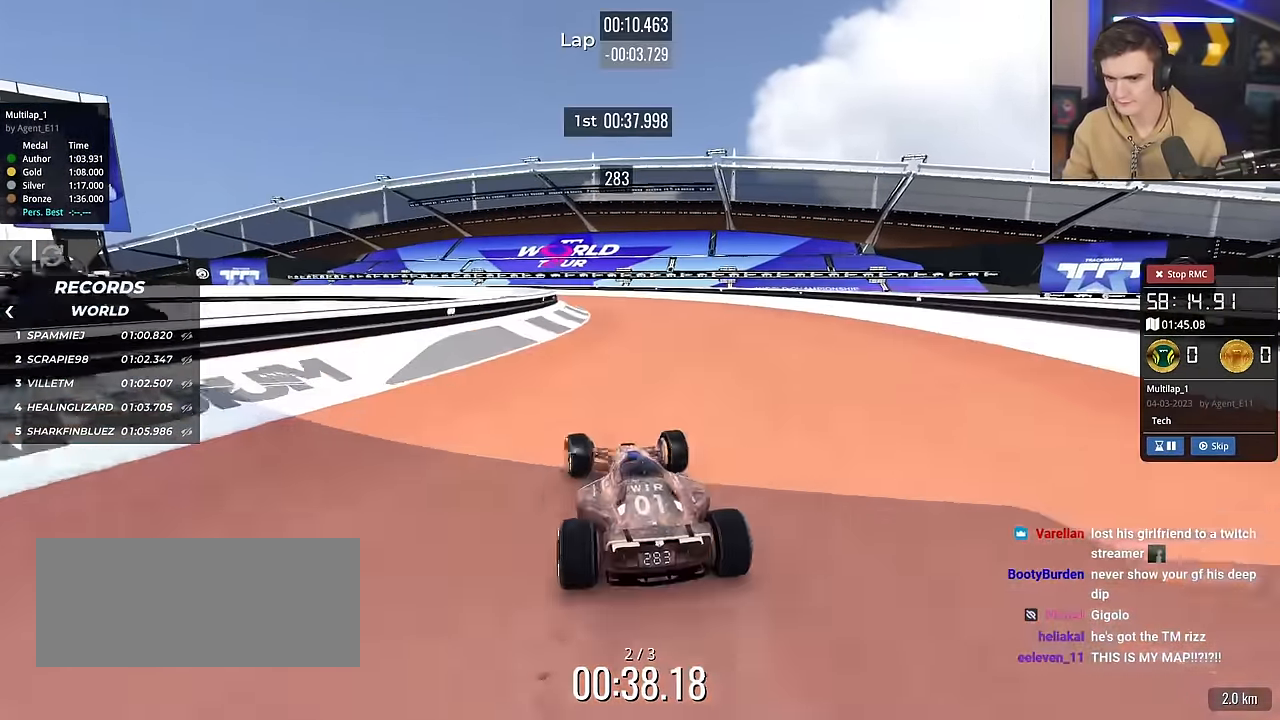
{"keys": ["left"], "events": [[384, "brake", "up"], [417, "up", "up"]]}
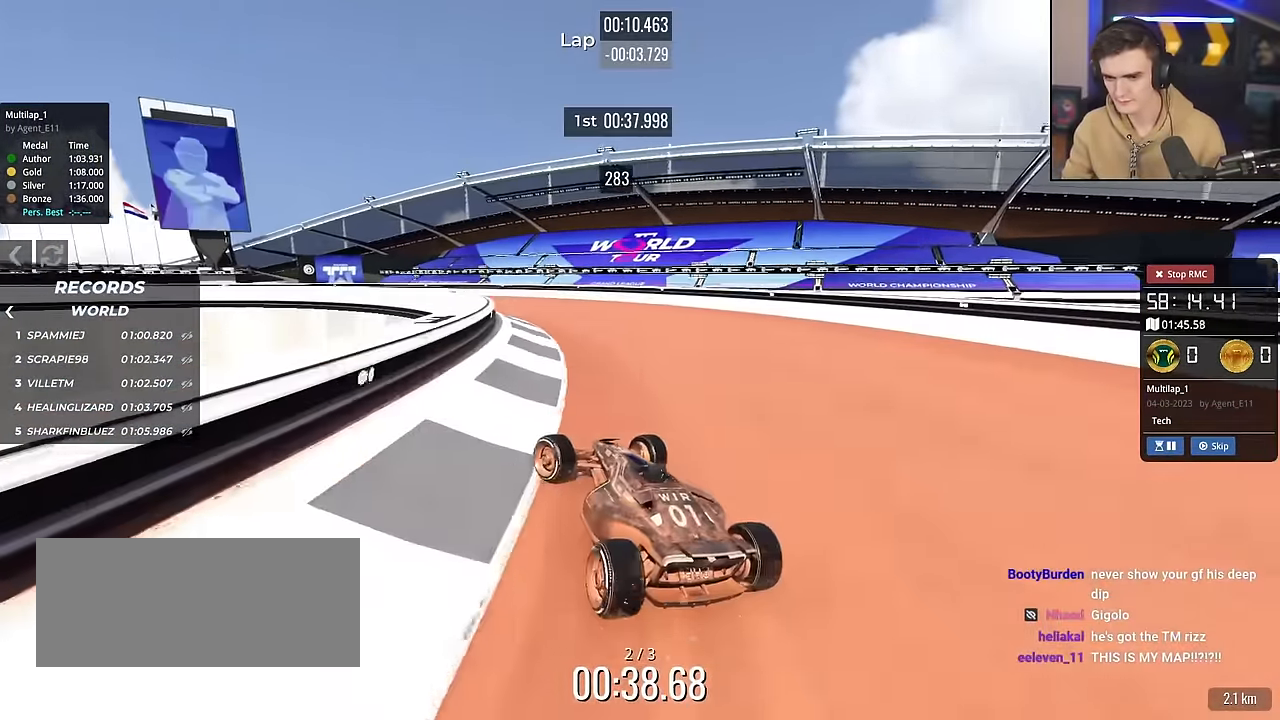
{"keys": ["up"], "events": [[67, "up", "down"], [301, "left", "up"]]}
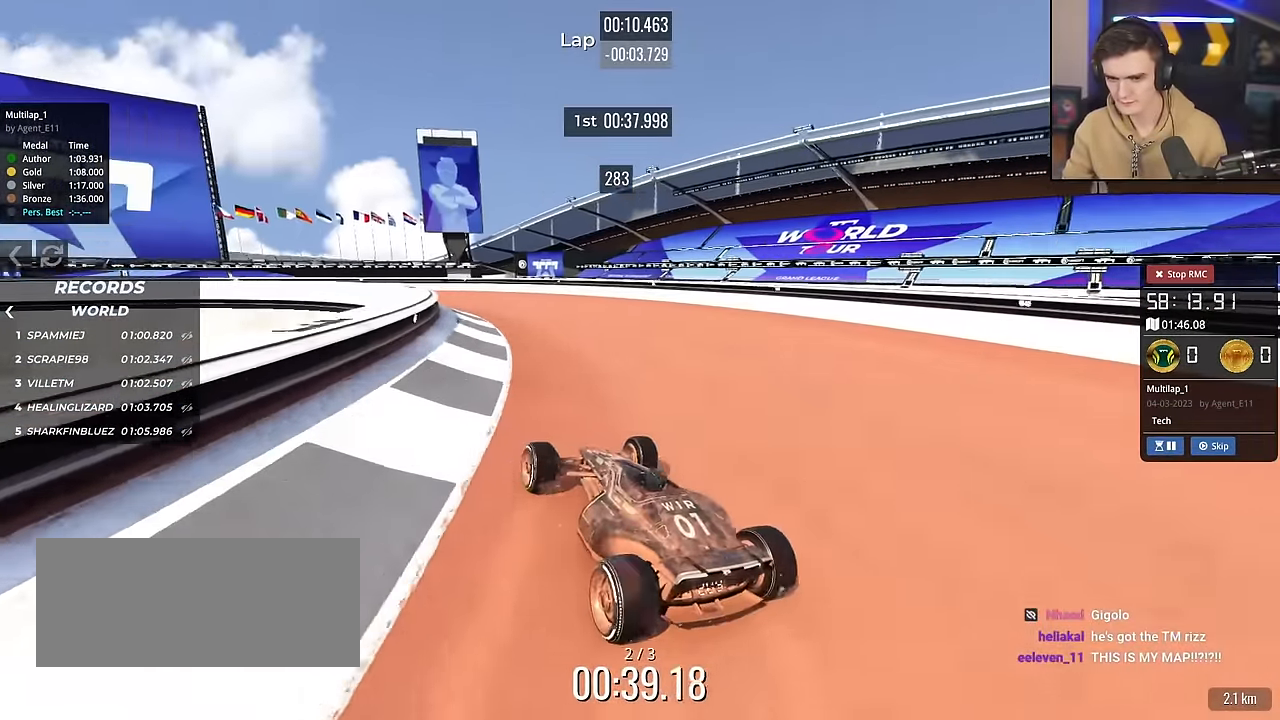
{"keys": ["left", "up"], "events": [[83, "left", "down"]]}
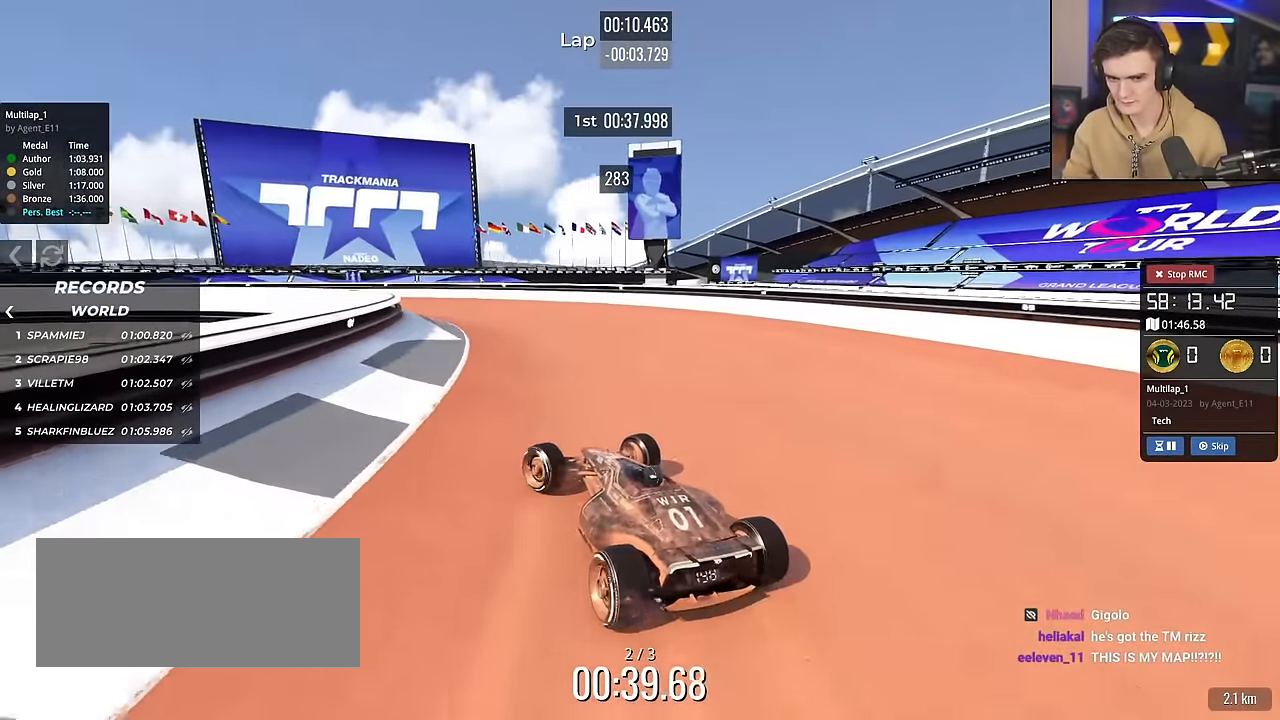
{"keys": ["left", "up"], "events": [[334, "left", "up"], [468, "left", "down"]]}
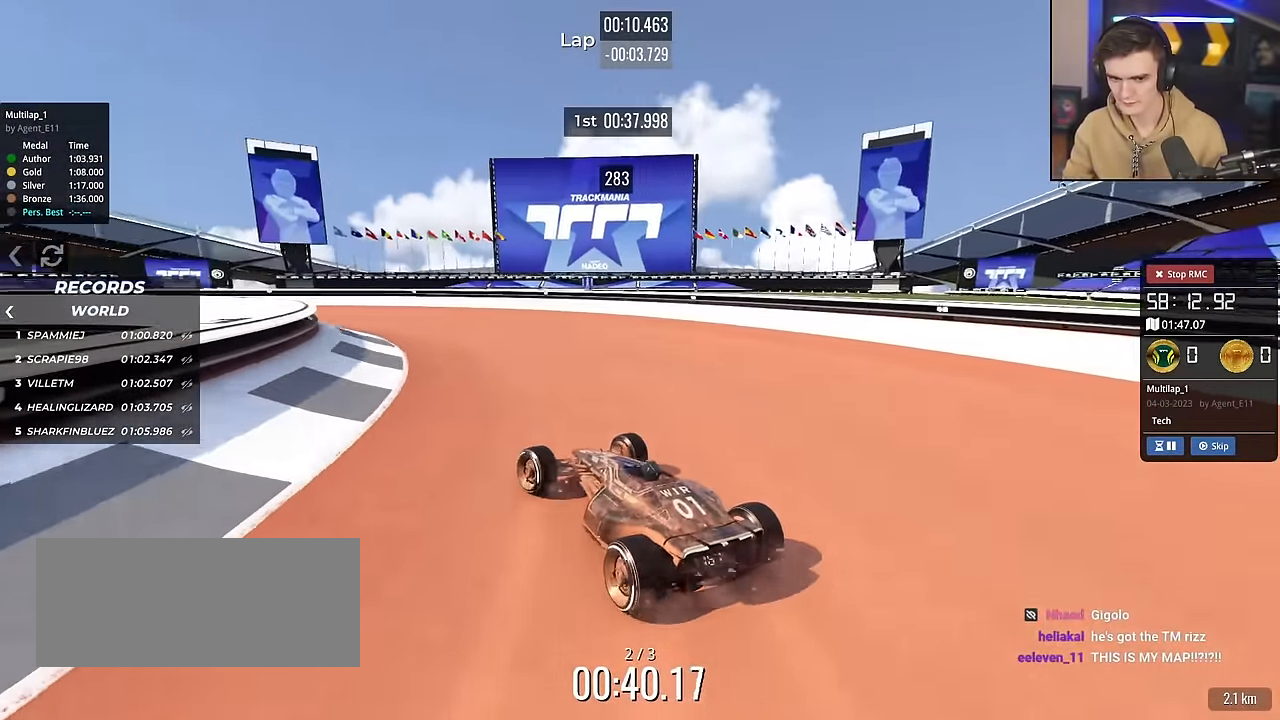
{"keys": ["up"], "events": [[200, "left", "up"], [250, "left", "down"], [434, "left", "up"]]}
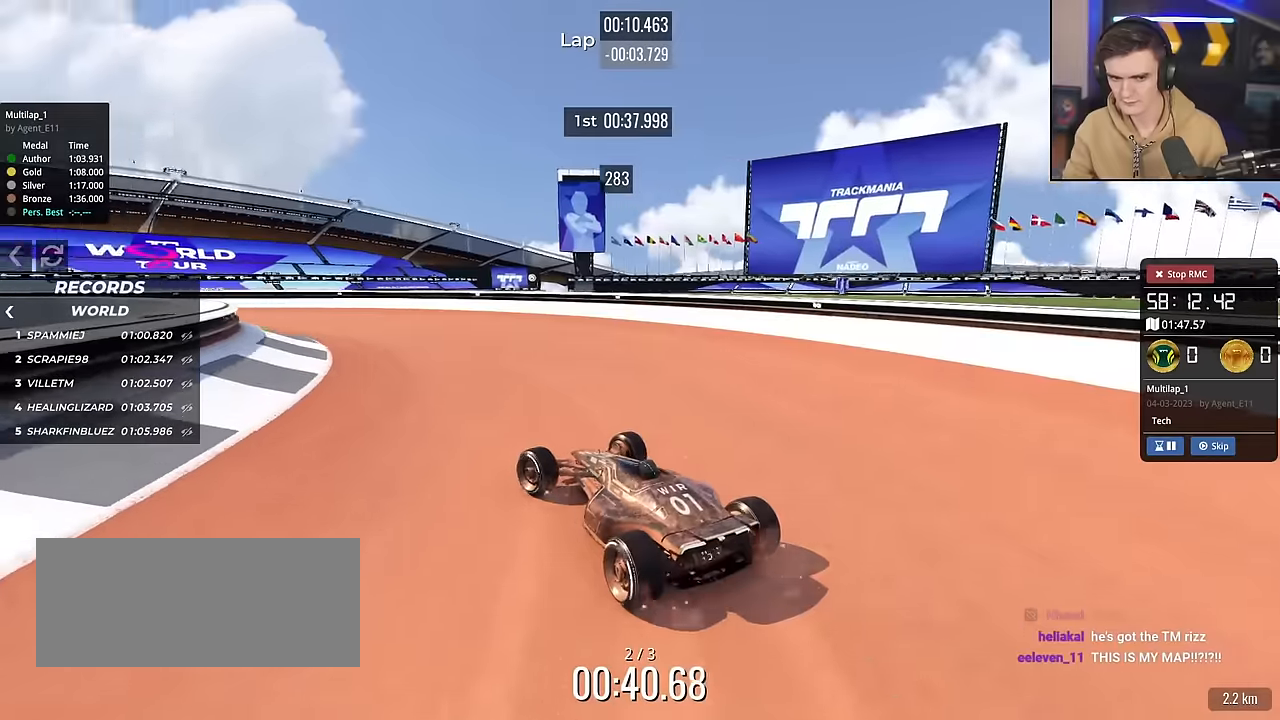
{"keys": ["up"], "events": [[34, "left", "down"], [267, "left", "up"], [317, "left", "down"], [501, "left", "up"]]}
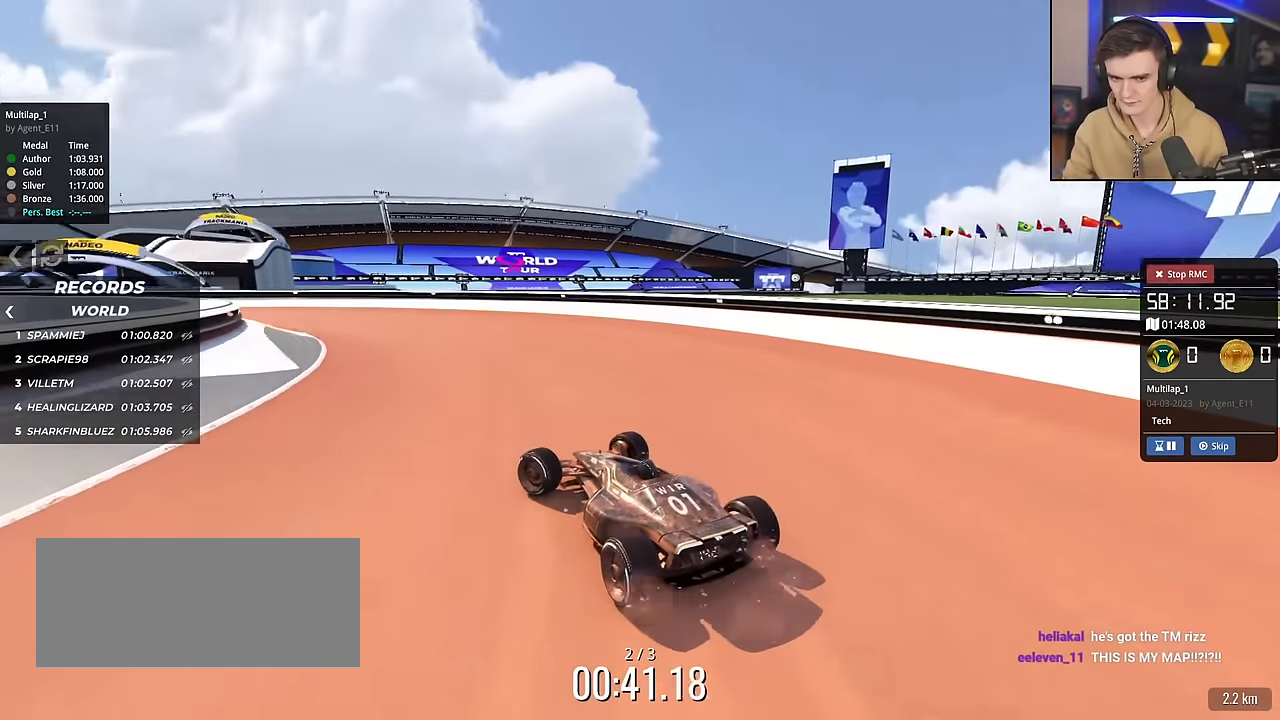
{"keys": ["up"], "events": [[284, "left", "down"], [467, "left", "up"]]}
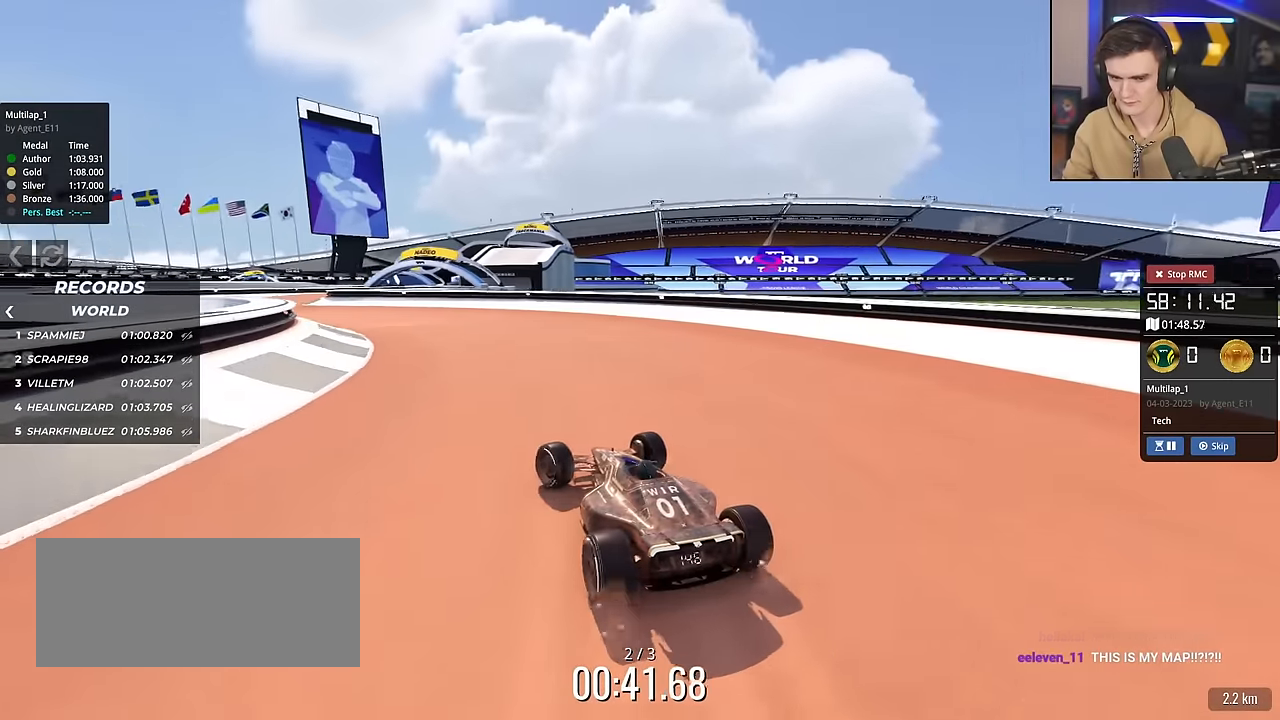
{"keys": ["left", "up"], "events": [[67, "left", "down"], [151, "left", "up"], [351, "left", "down"]]}
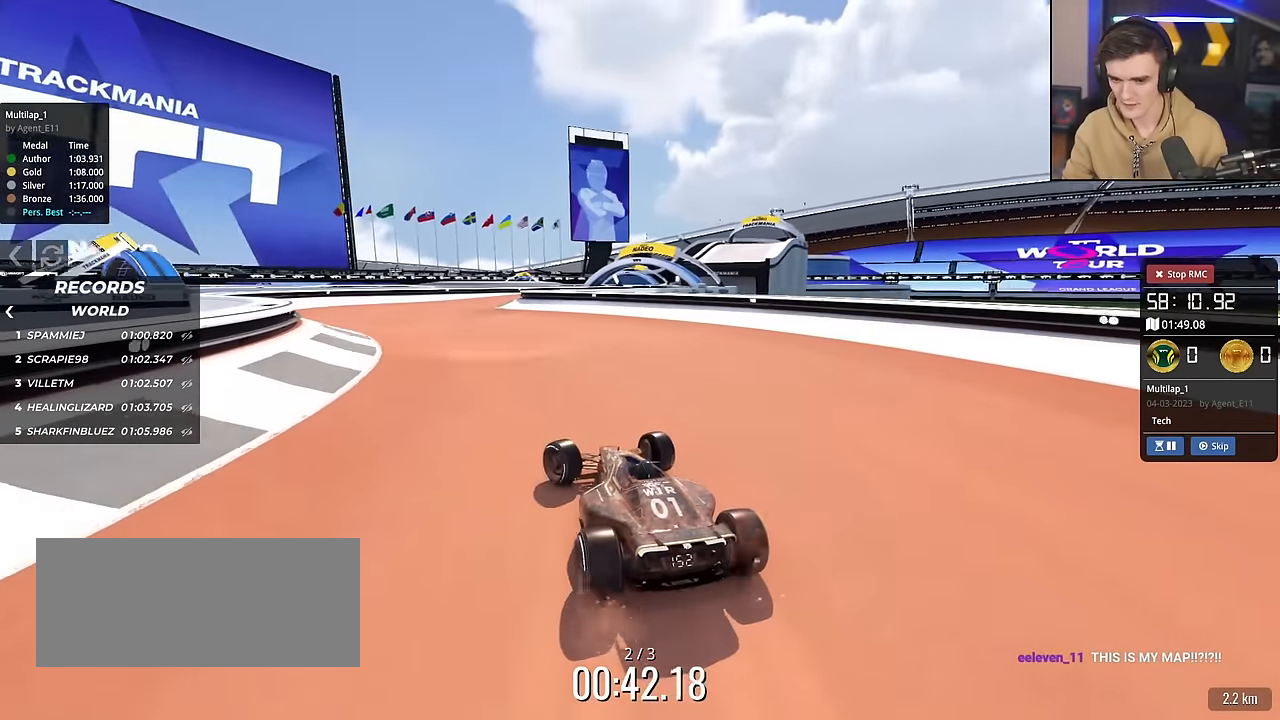
{"keys": ["right", "up"], "events": [[217, "left", "up"], [350, "right", "down"]]}
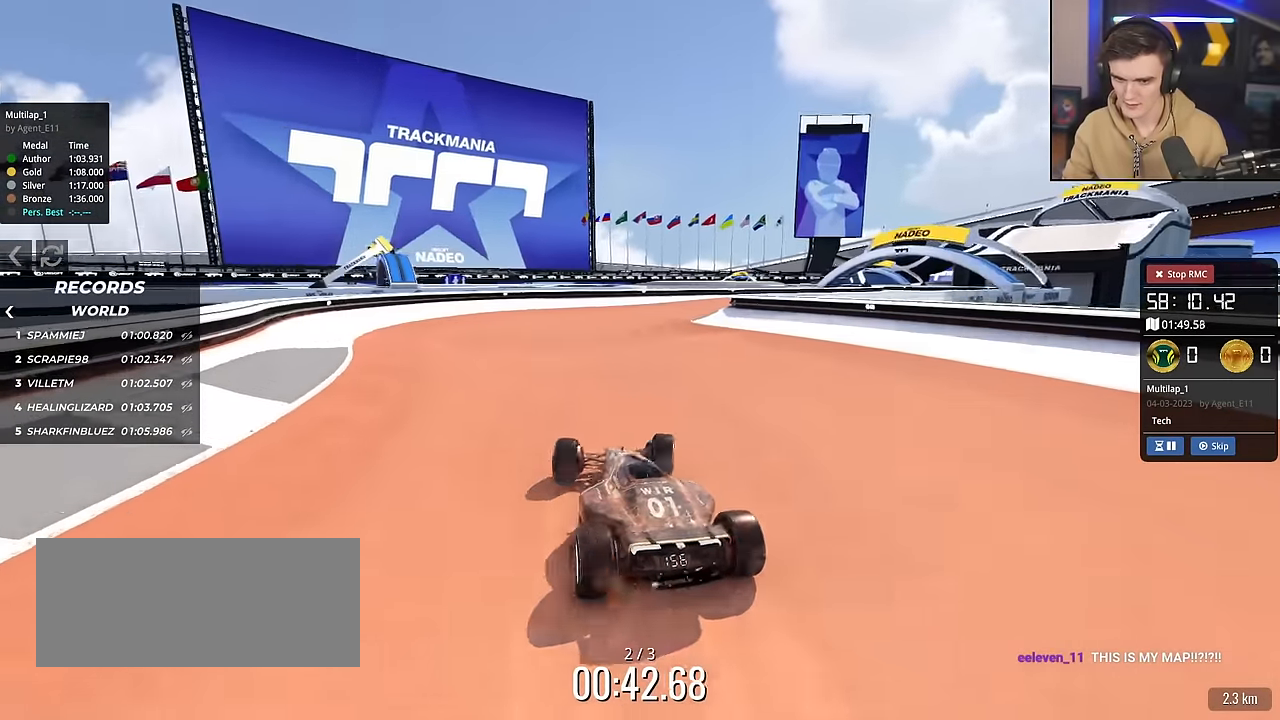
{"keys": ["right", "up"], "events": [[284, "up", "up"], [418, "up", "down"]]}
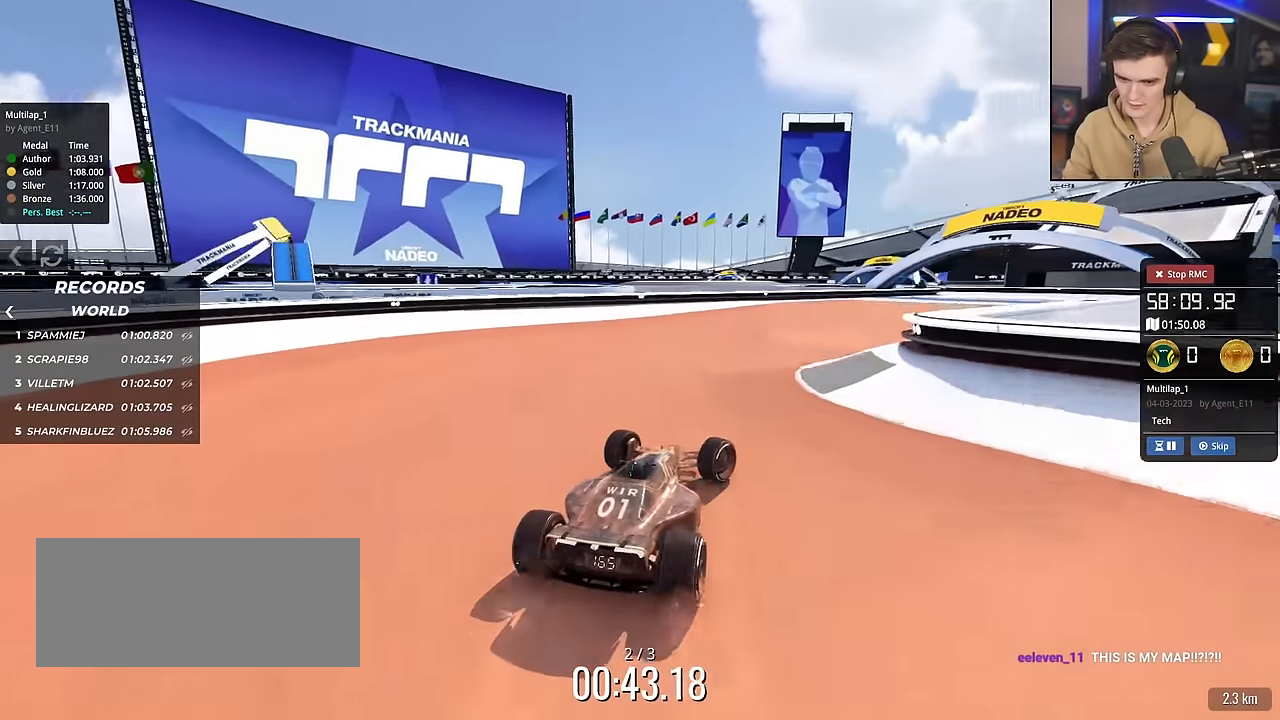
{"keys": ["up"], "events": [[150, "right", "up"], [434, "right", "down"], [484, "right", "up"]]}
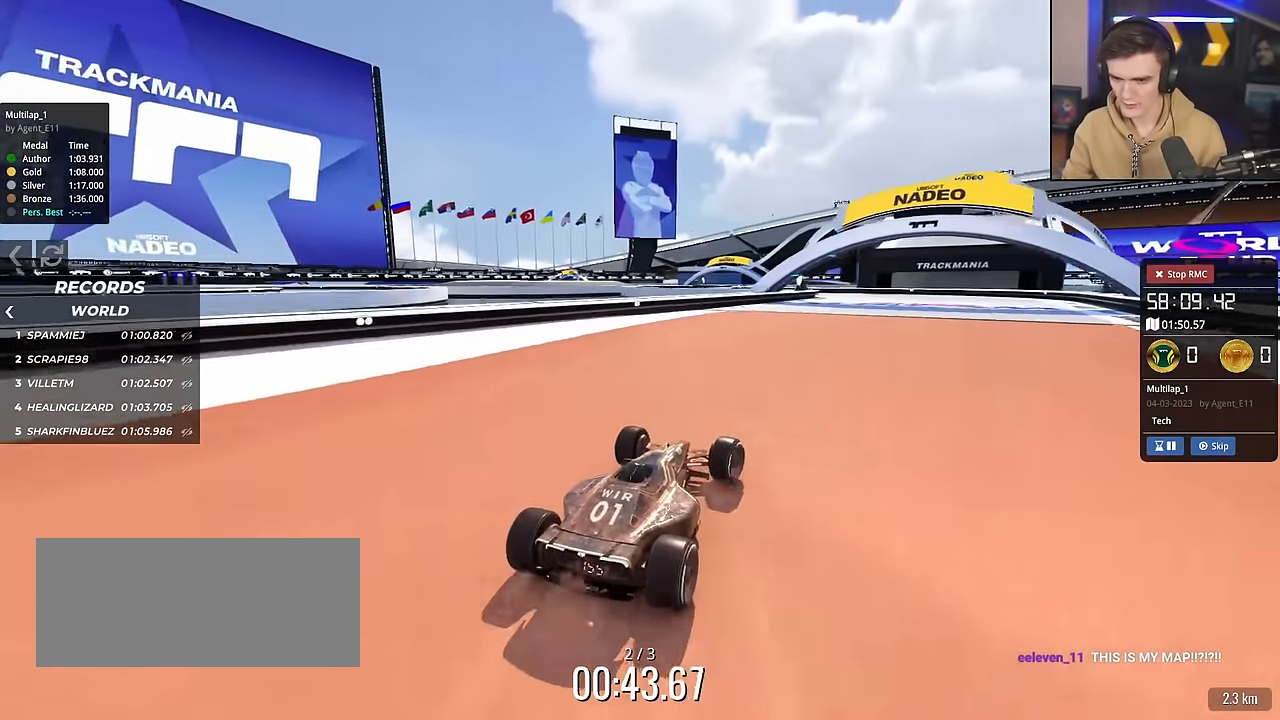
{"keys": ["right", "up"], "events": [[267, "right", "down"], [351, "right", "up"], [451, "right", "down"]]}
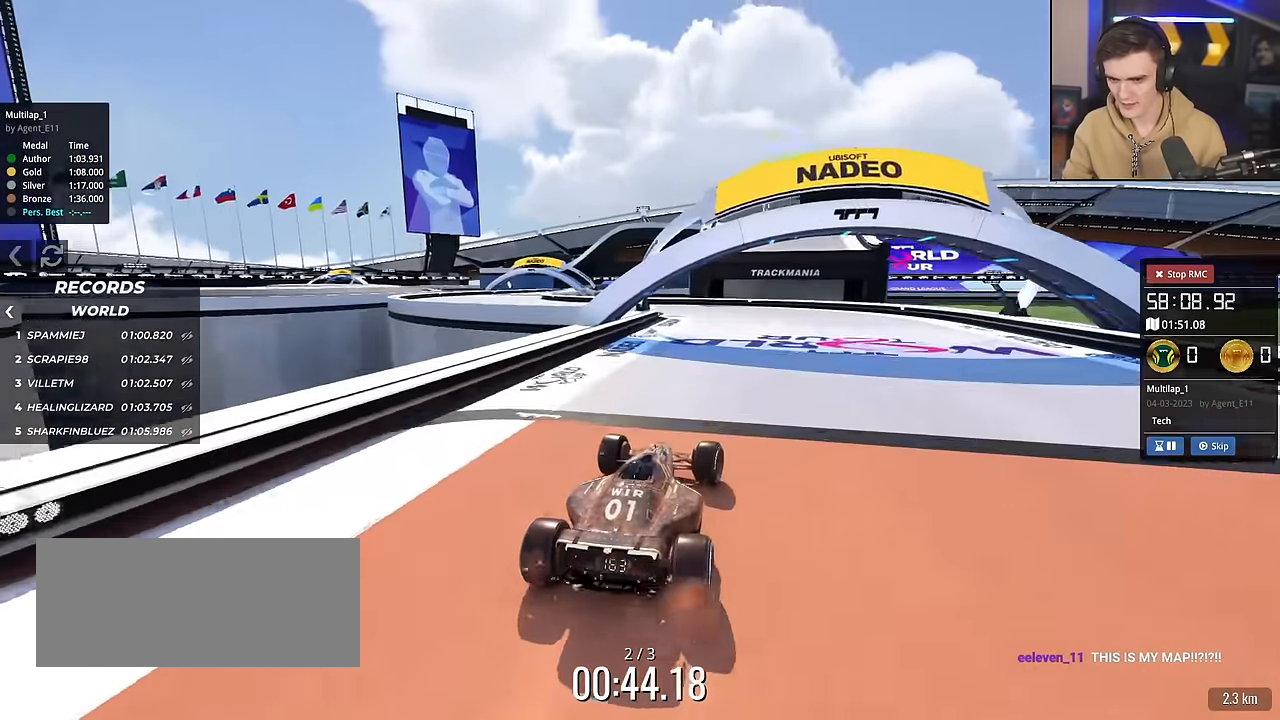
{"keys": ["left", "up"], "events": [[50, "right", "up"], [133, "left", "down"]]}
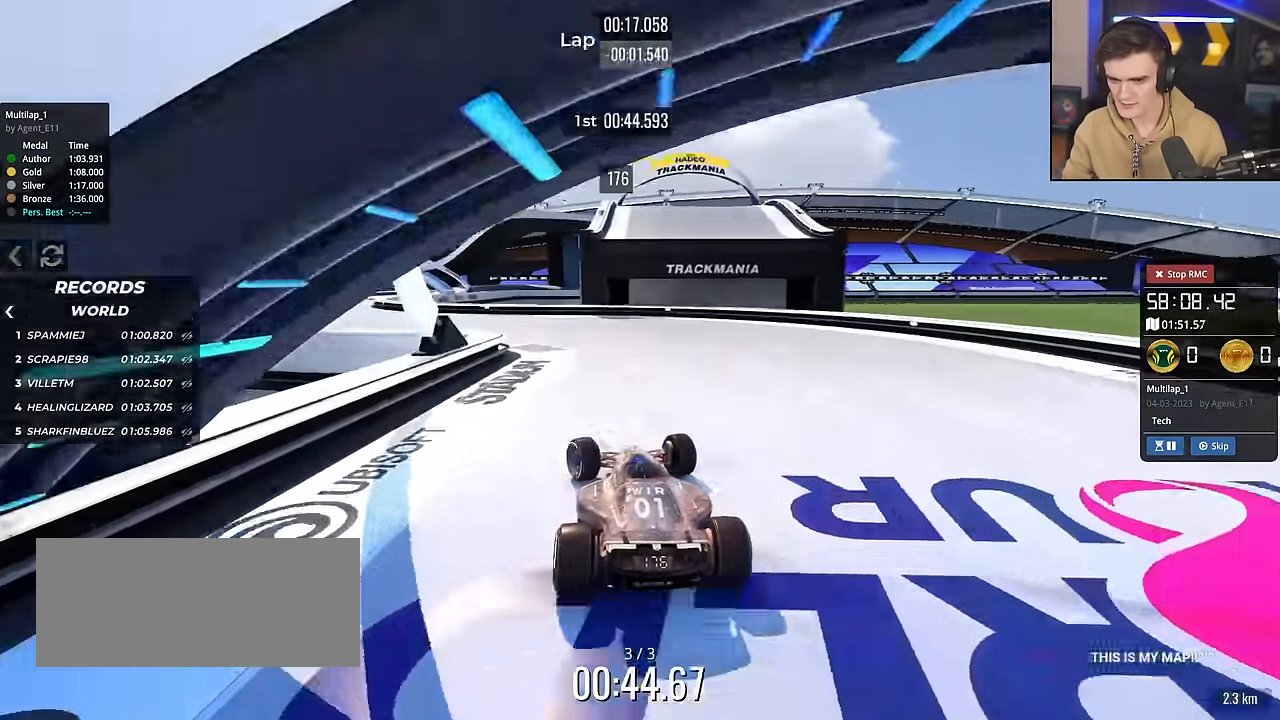
{"keys": ["left", "up"], "events": [[17, "left", "up"], [117, "left", "down"]]}
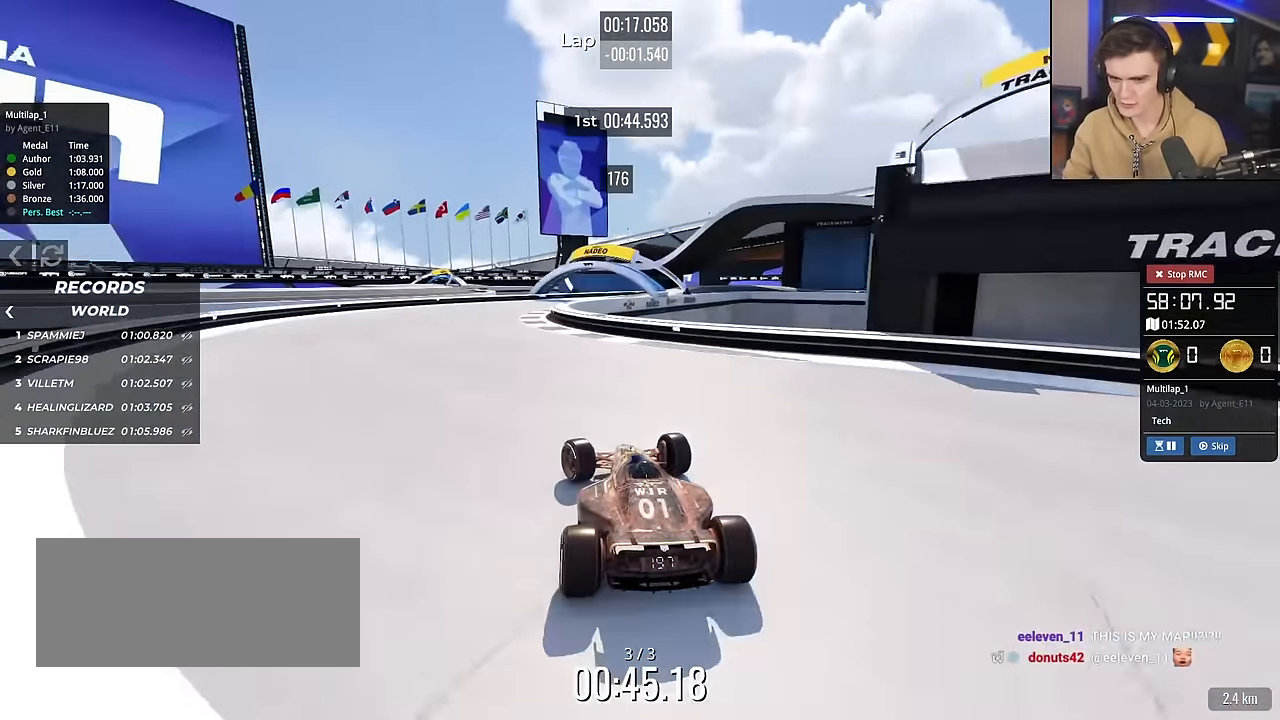
{"keys": ["right", "up"], "events": [[117, "left", "up"], [217, "right", "down"], [317, "right", "up"], [400, "right", "down"]]}
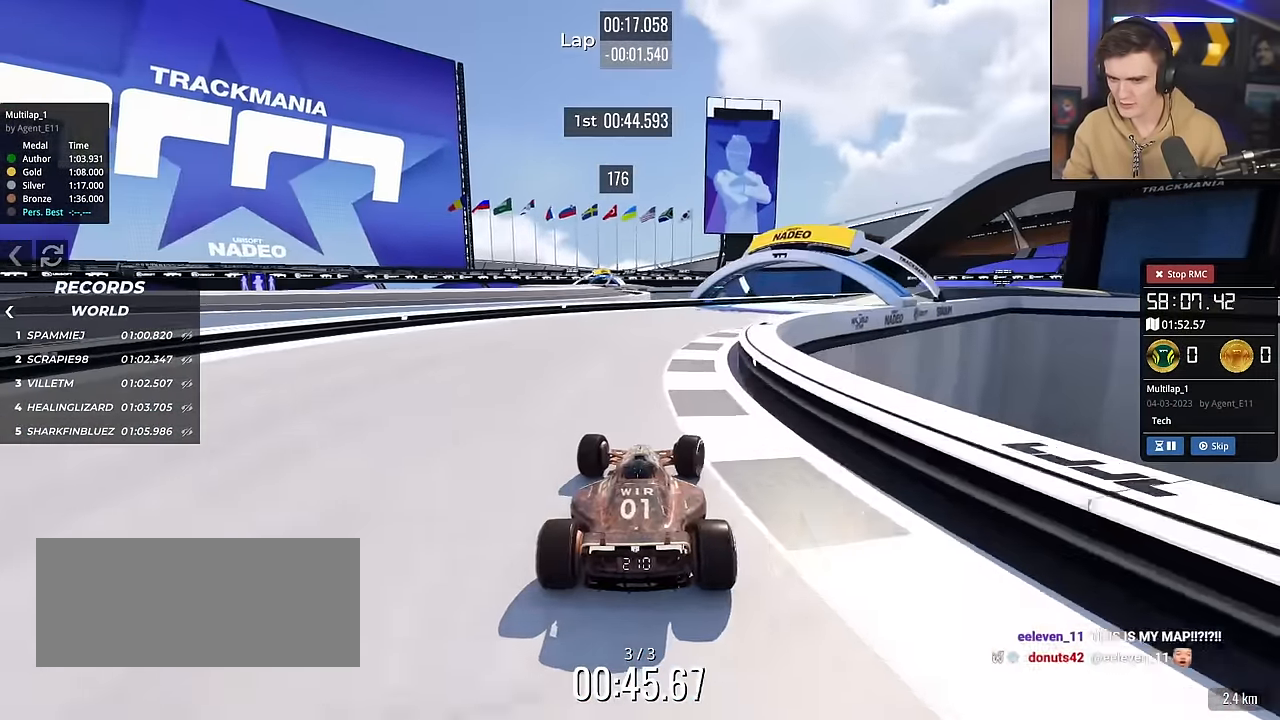
{"keys": ["right", "up"], "events": []}
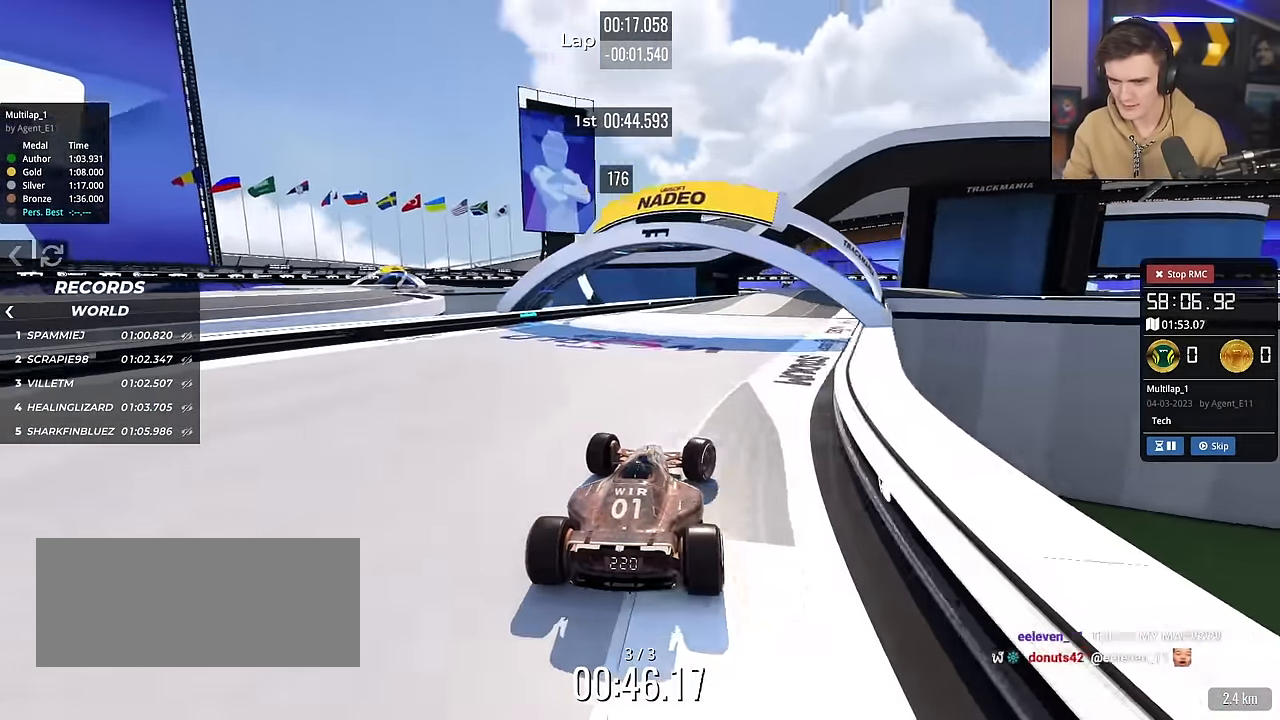
{"keys": ["left", "up"], "events": [[334, "right", "up"], [384, "left", "down"]]}
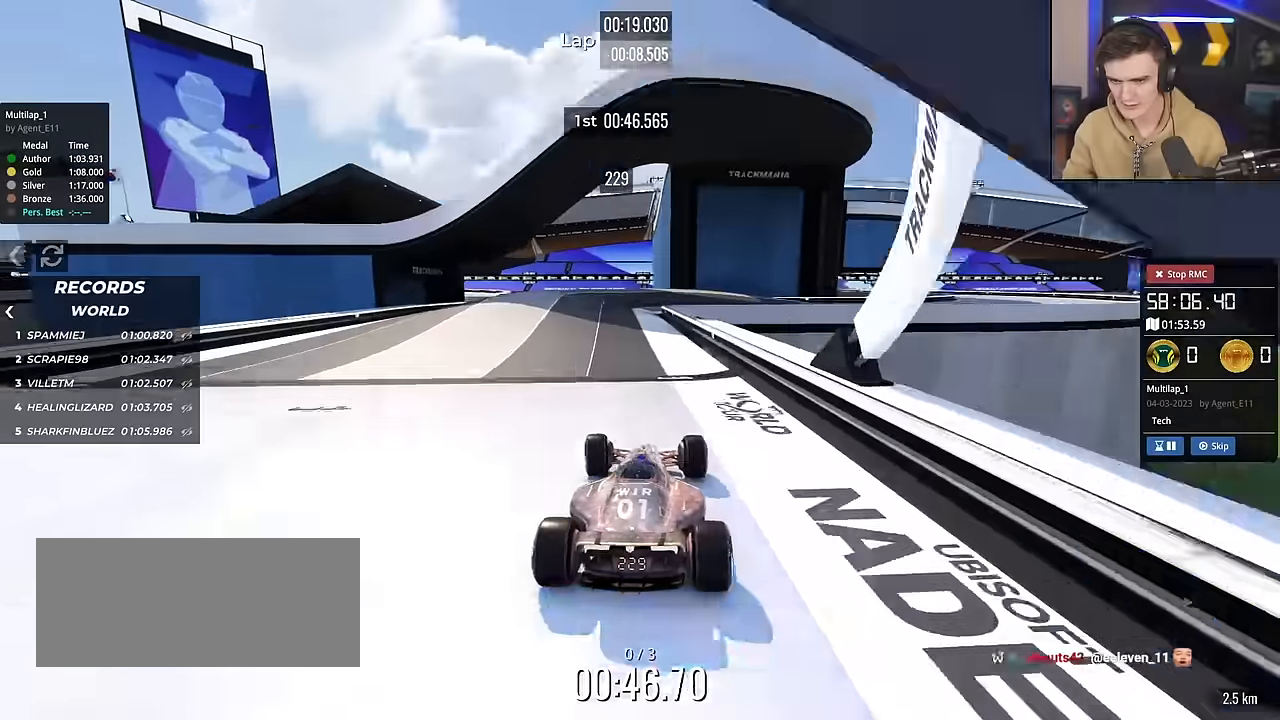
{"keys": ["left", "up"], "events": []}
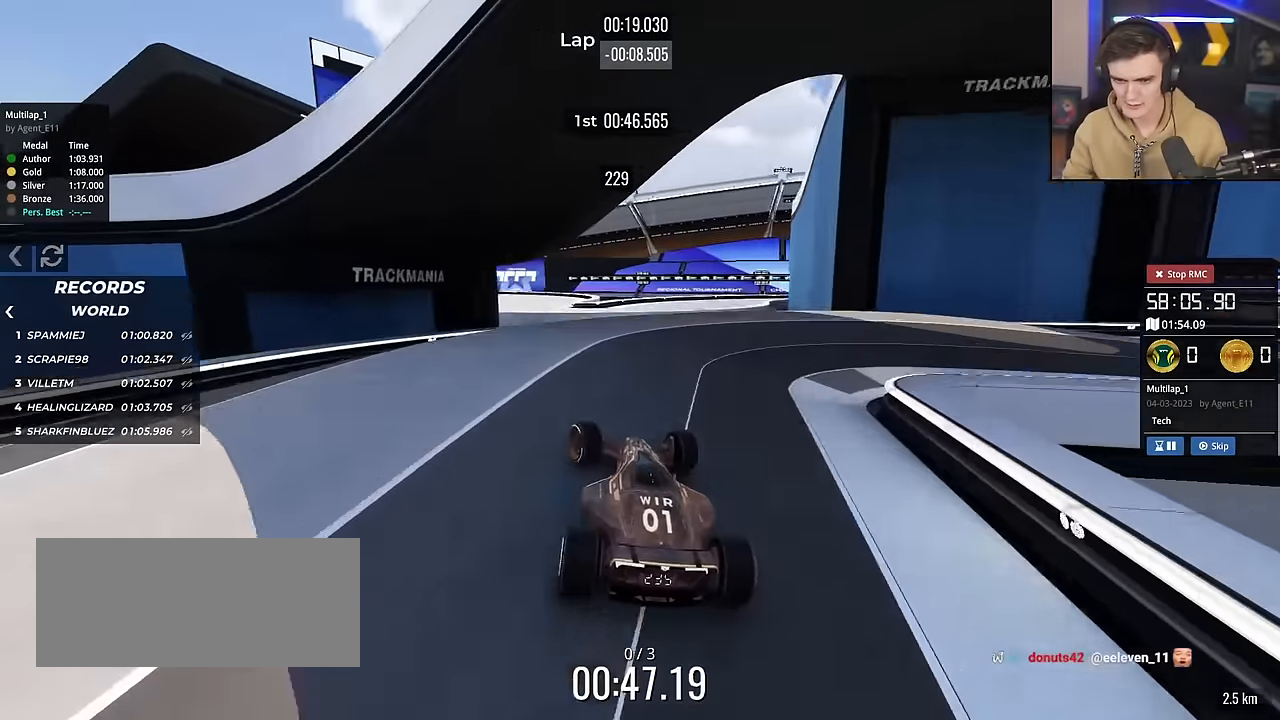
{"keys": ["right", "up"], "events": [[50, "left", "up"], [116, "right", "down"]]}
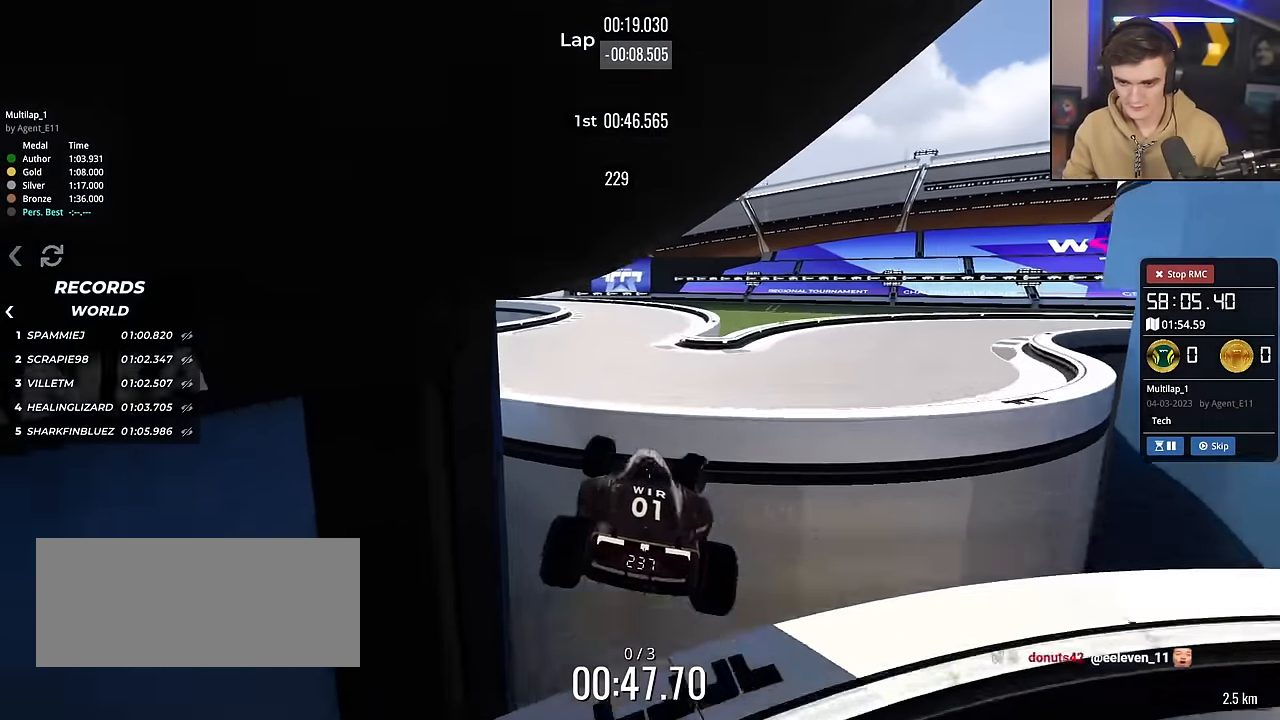
{"keys": ["left", "up"], "events": [[50, "right", "up"], [83, "left", "down"]]}
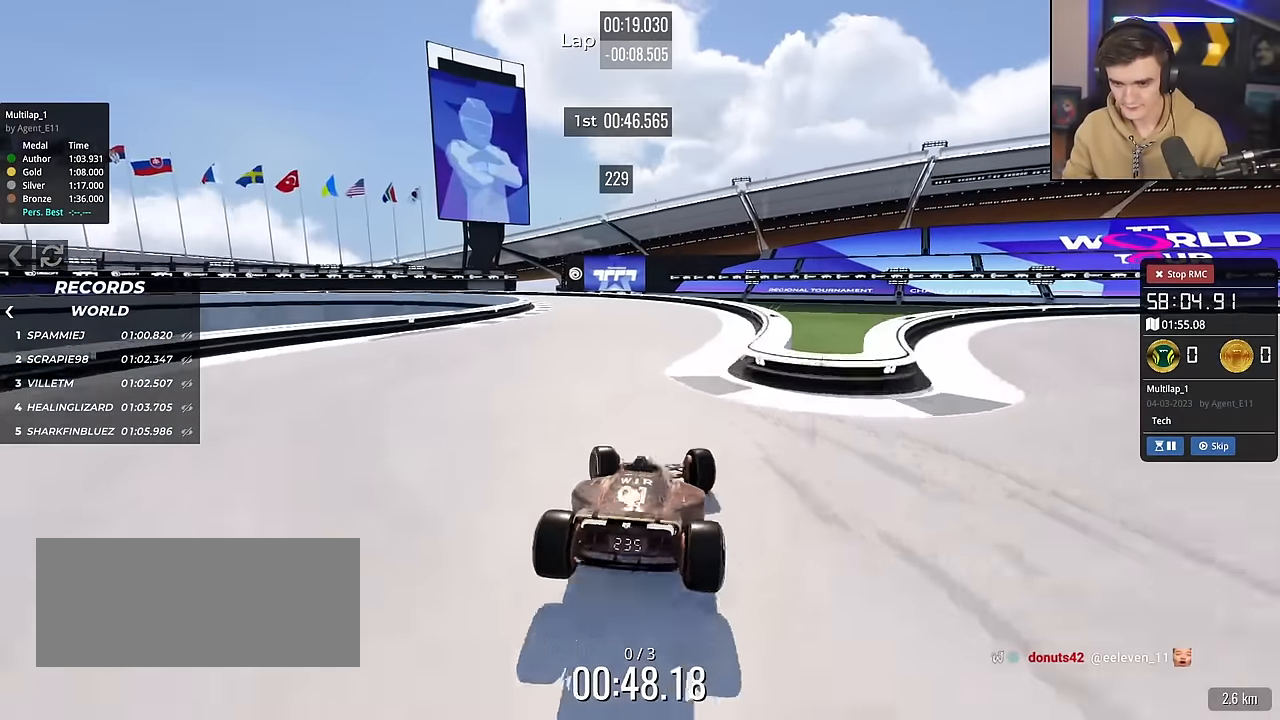
{"keys": ["left", "up"], "events": [[167, "left", "up"], [500, "left", "down"]]}
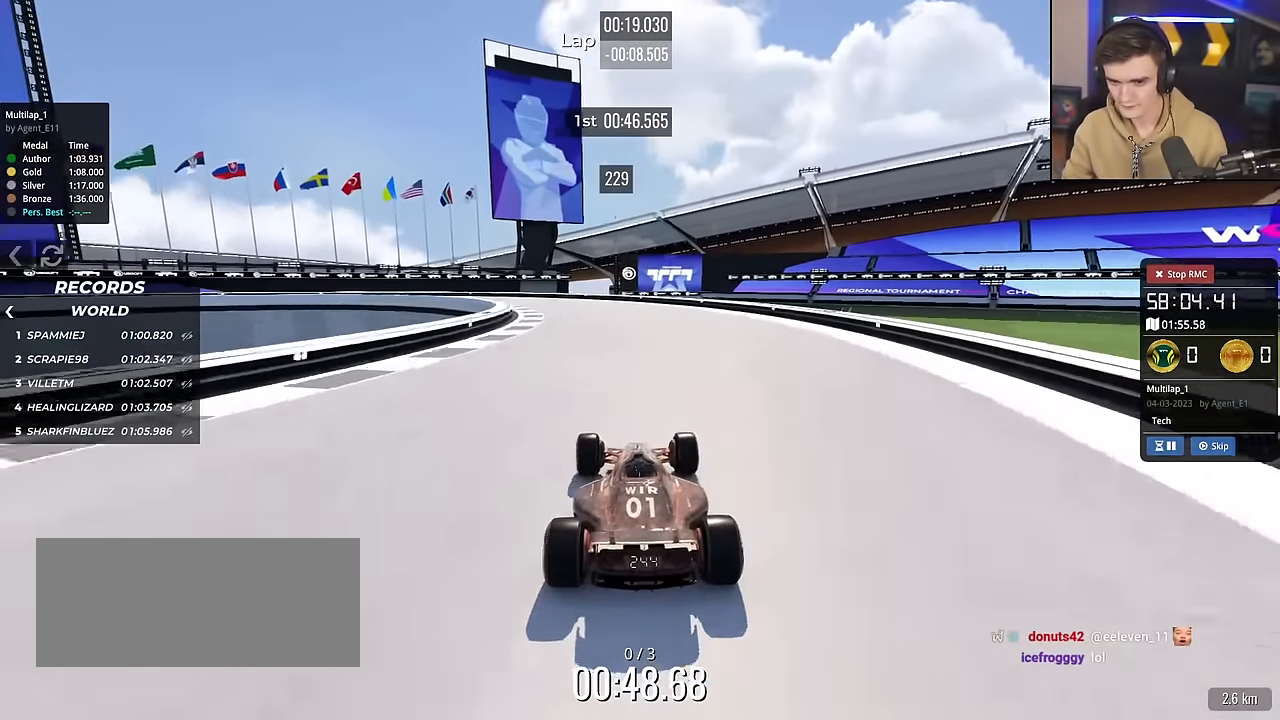
{"keys": ["brake", "left", "up"], "events": [[284, "left", "up"], [334, "brake", "down"], [384, "left", "down"]]}
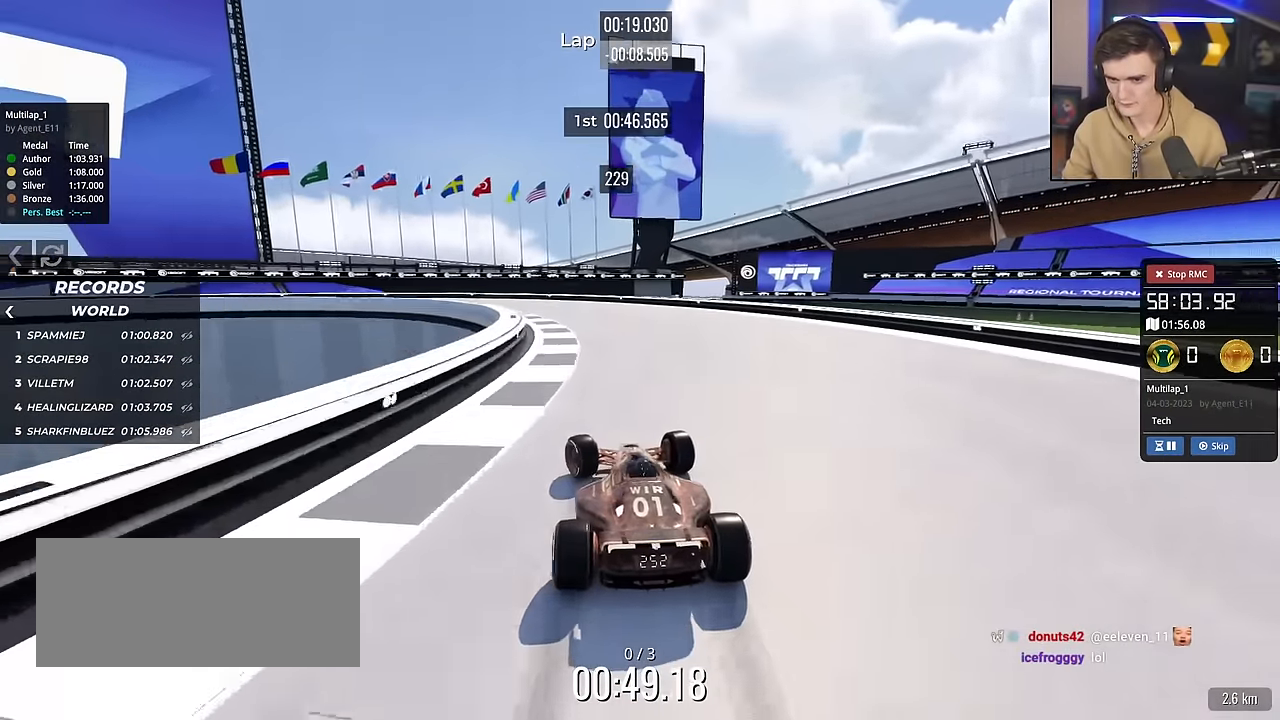
{"keys": ["left", "up"], "events": [[434, "brake", "up"]]}
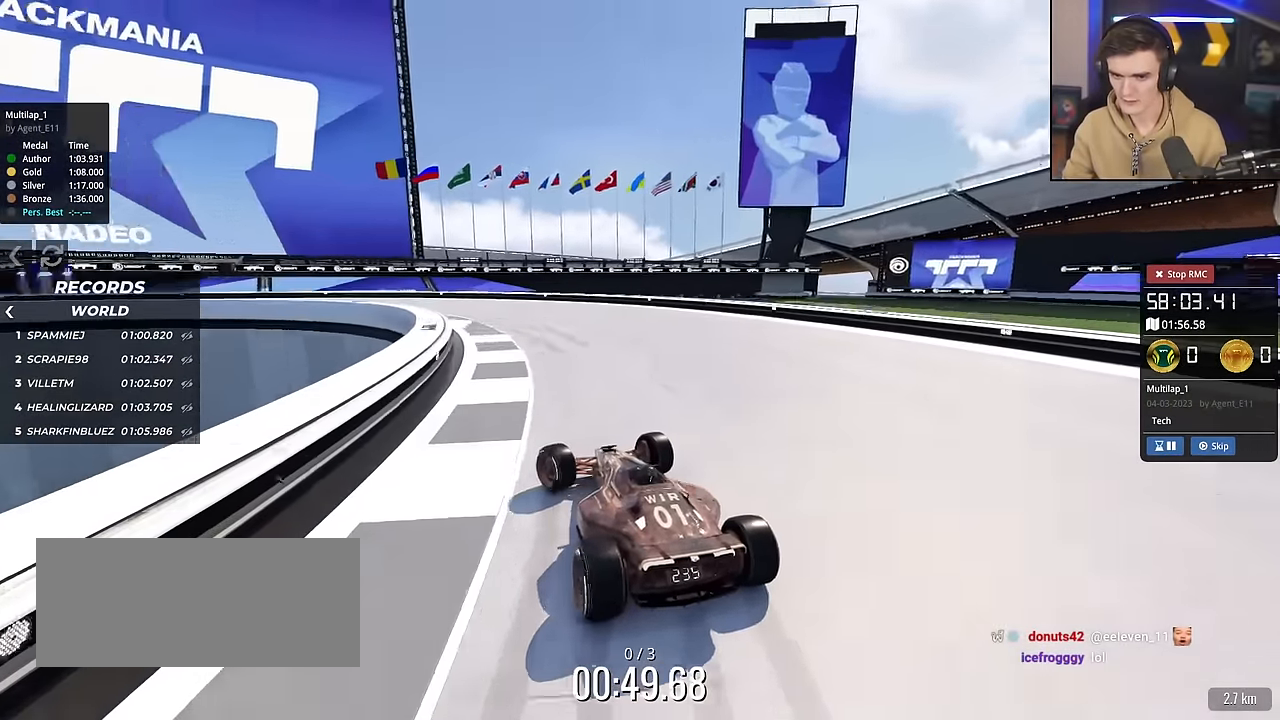
{"keys": ["left", "up"], "events": [[267, "brake", "down"], [417, "left", "up"], [451, "left", "down"], [501, "brake", "up"]]}
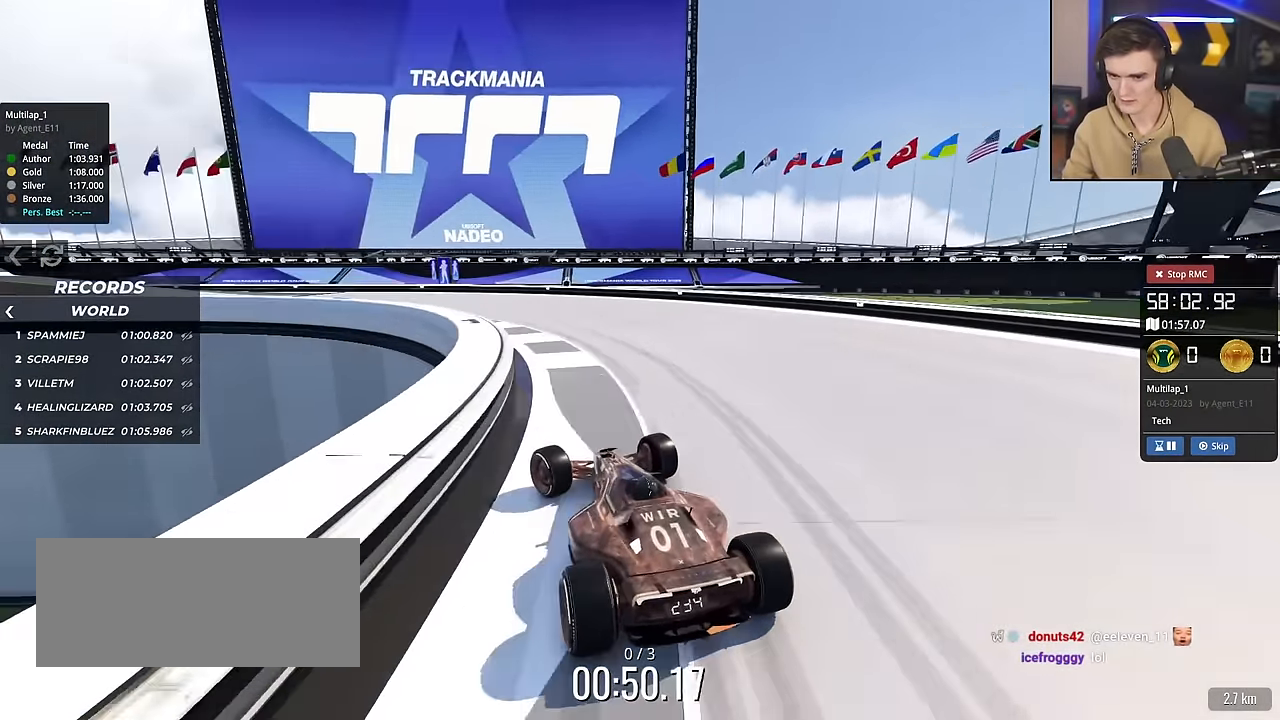
{"keys": ["left", "up"], "events": []}
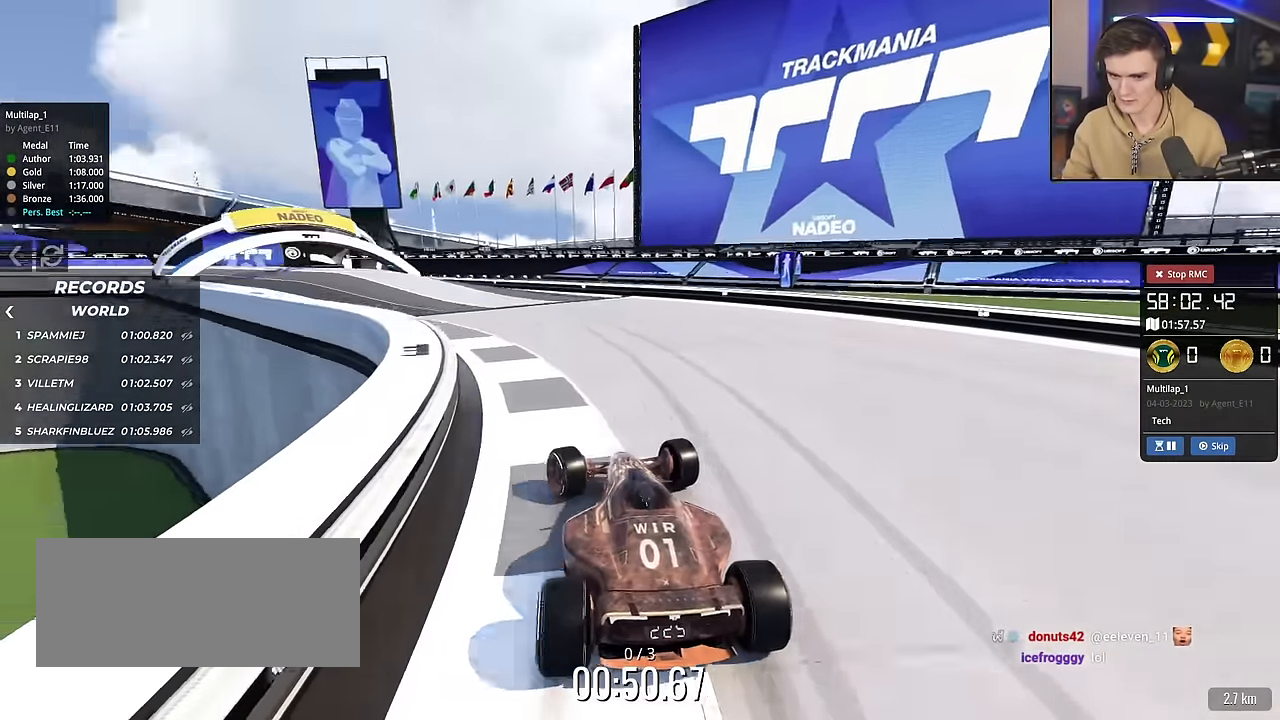
{"keys": ["left", "up"], "events": []}